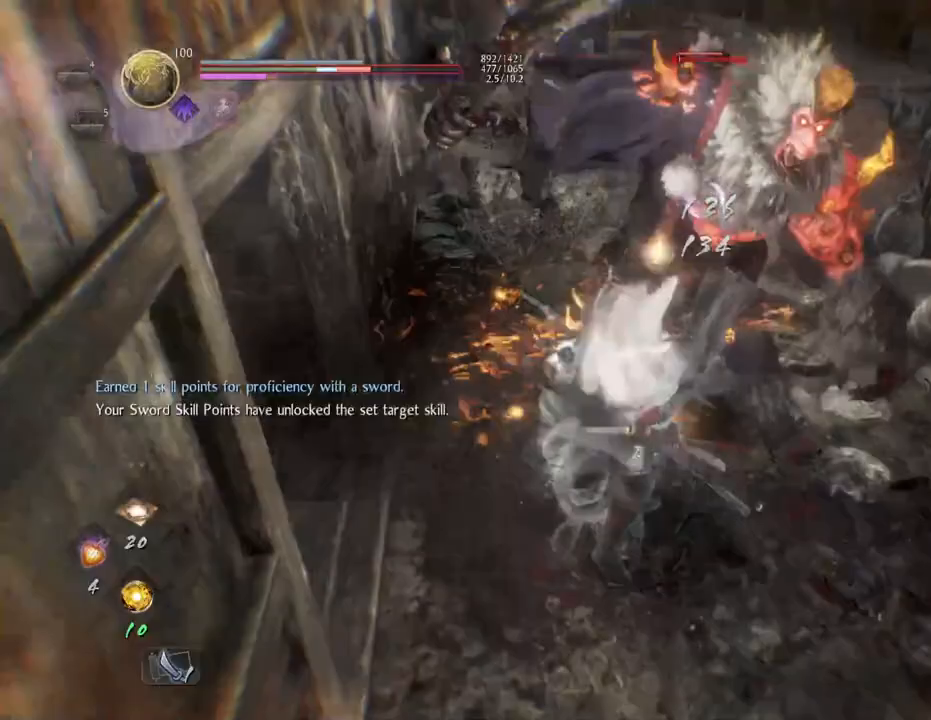
Gameplay with a controller (PlayStation layout); each line is a JSON object with the inputs held at the frame after it. "events" lists button and stick changes between this image and that frame as [ms after this image, input, new state], when the widget could be followed in between.
{"buttons": [], "left_stick": "center", "right_stick": "center", "events": []}
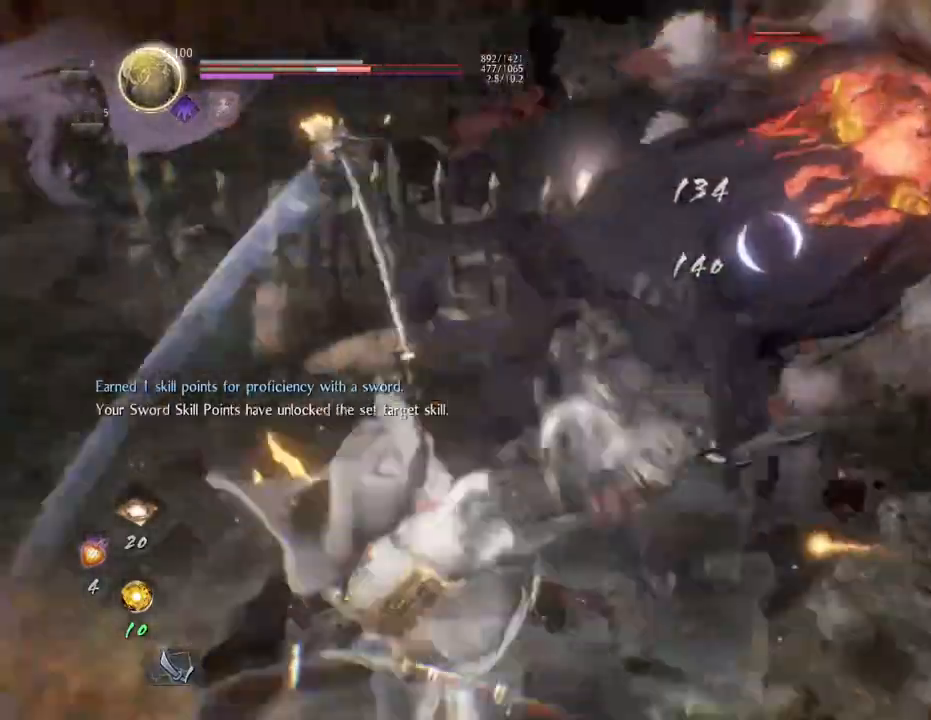
{"buttons": [], "left_stick": "center", "right_stick": "center", "events": []}
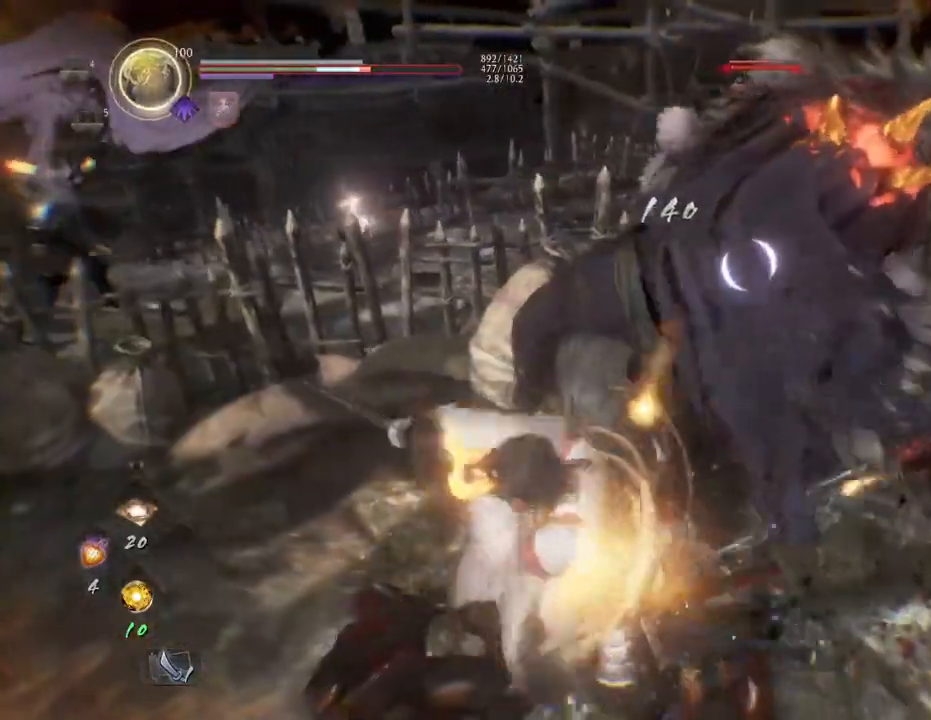
{"buttons": [], "left_stick": "center", "right_stick": "center", "events": [[100, "R1", "down"], [150, "TRIANGLE", "down"], [233, "R1", "up"], [233, "TRIANGLE", "up"], [367, "SQUARE", "down"], [417, "SQUARE", "up"]]}
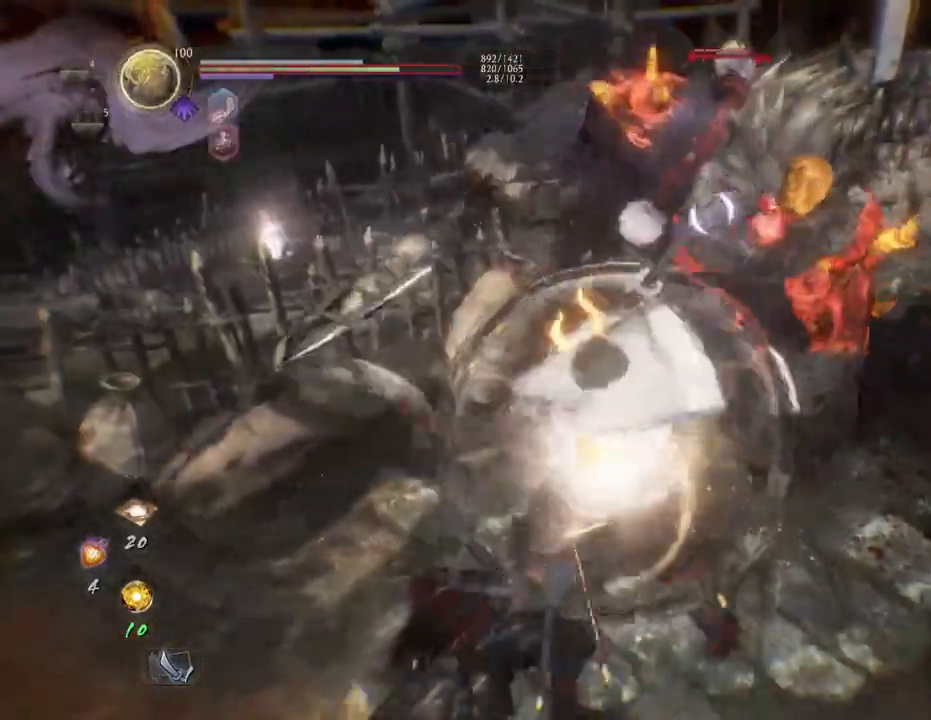
{"buttons": [], "left_stick": "center", "right_stick": "center", "events": [[350, "TRIANGLE", "down"], [417, "TRIANGLE", "up"]]}
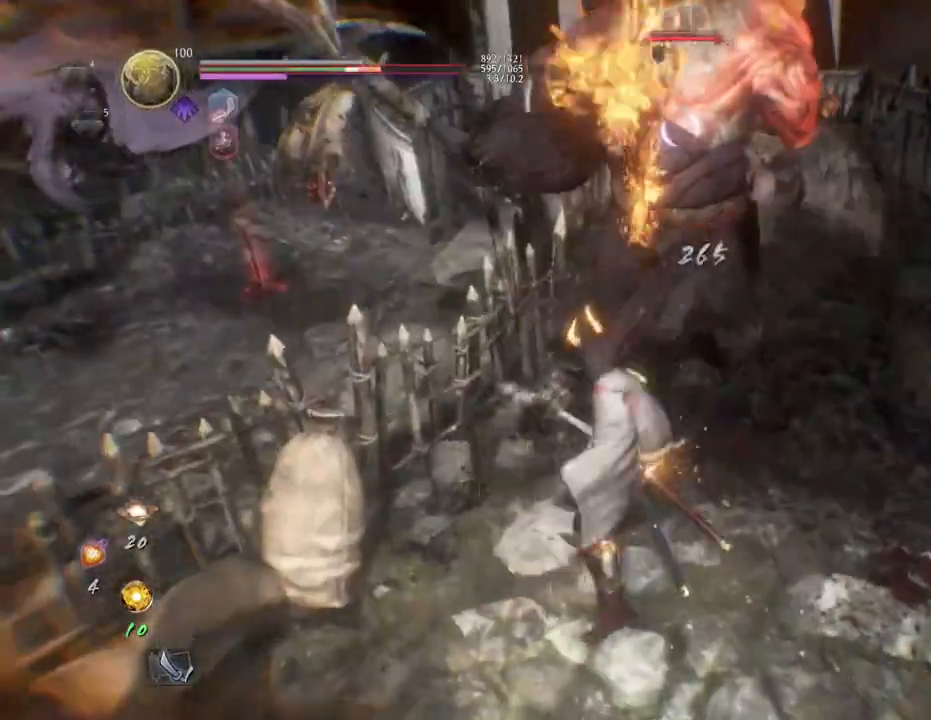
{"buttons": [], "left_stick": "center", "right_stick": "center", "events": []}
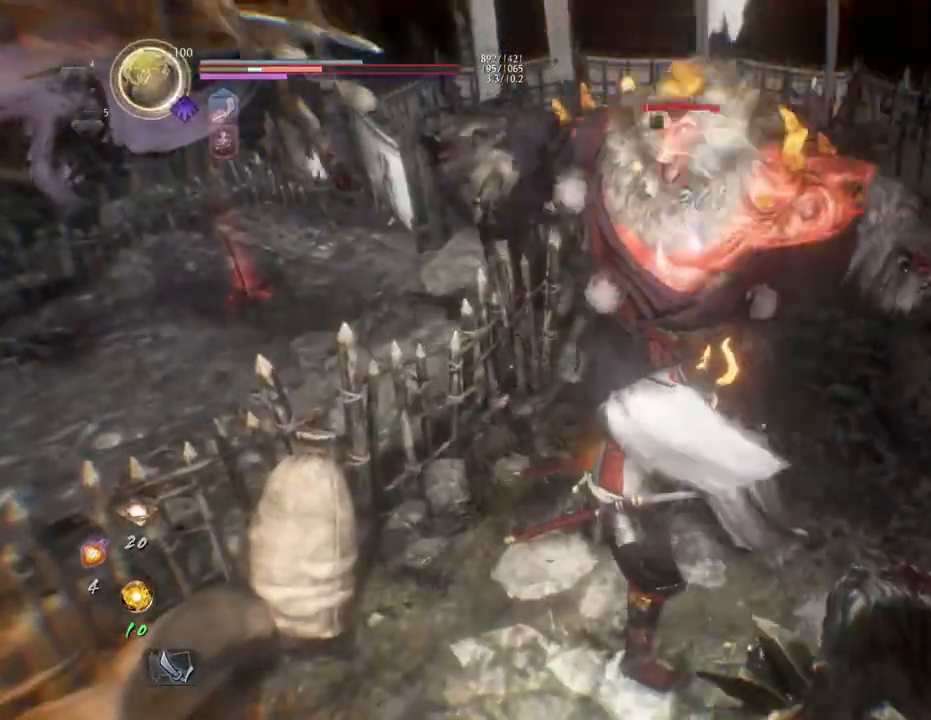
{"buttons": [], "left_stick": "center", "right_stick": "center", "events": []}
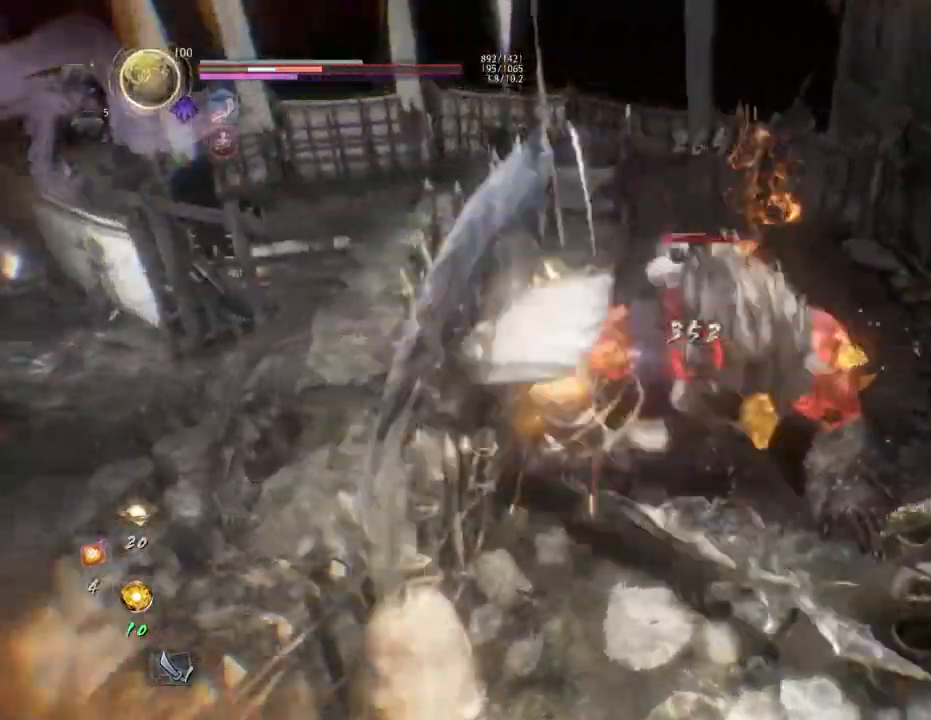
{"buttons": ["CROSS", "R1"], "left_stick": "center", "right_stick": "center", "events": [[400, "R1", "down"], [433, "SQUARE", "down"], [467, "SQUARE", "up"], [500, "CROSS", "down"]]}
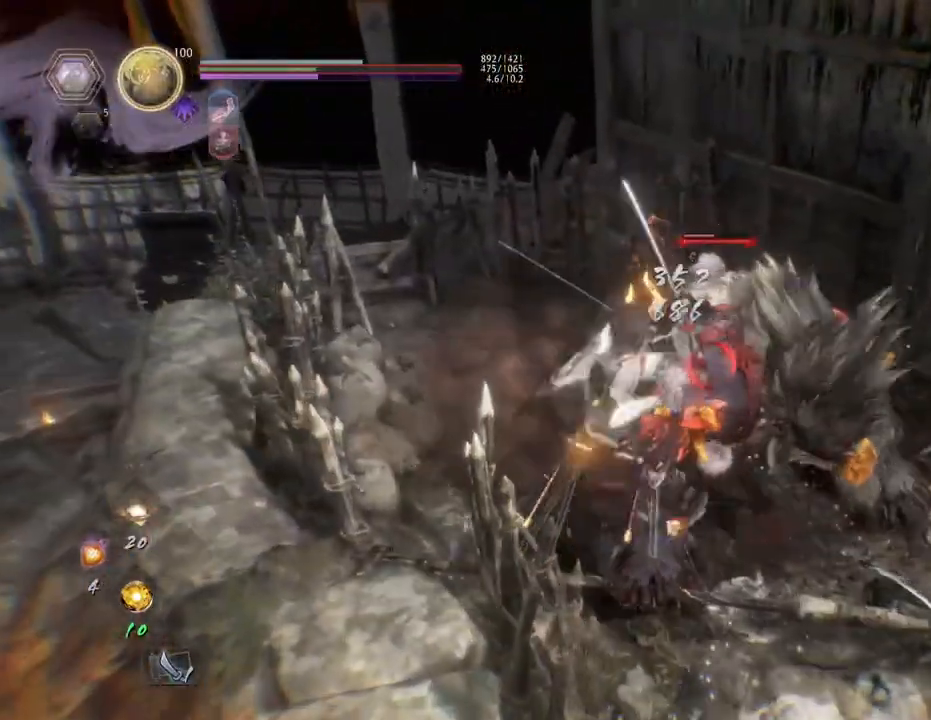
{"buttons": [], "left_stick": "center", "right_stick": "center", "events": [[33, "R1", "up"], [100, "CROSS", "up"], [217, "TRIANGLE", "down"], [283, "TRIANGLE", "up"]]}
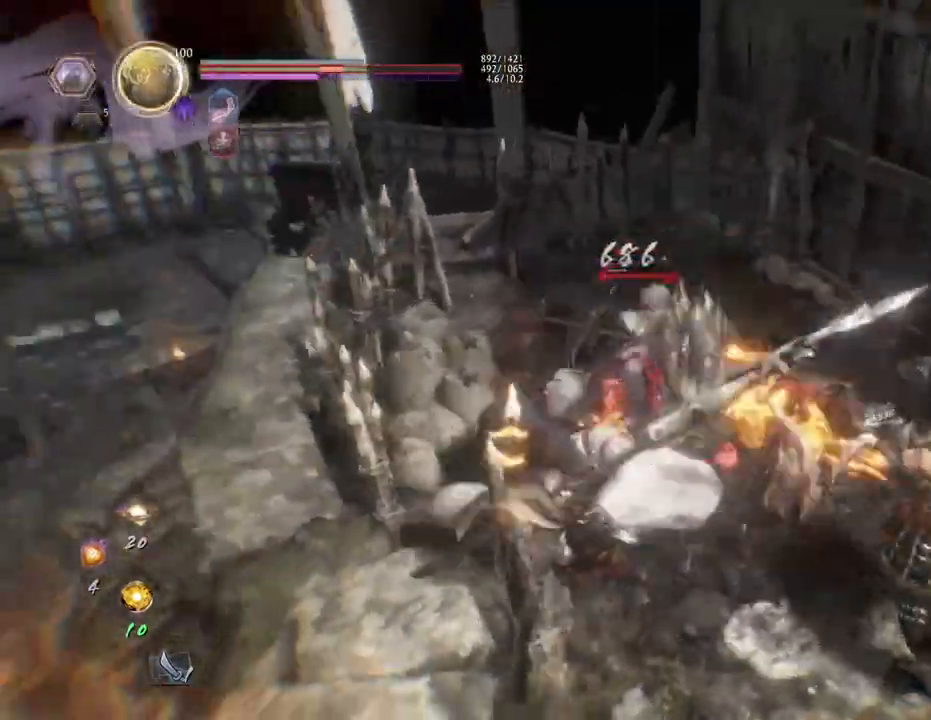
{"buttons": [], "left_stick": "center", "right_stick": "center", "events": []}
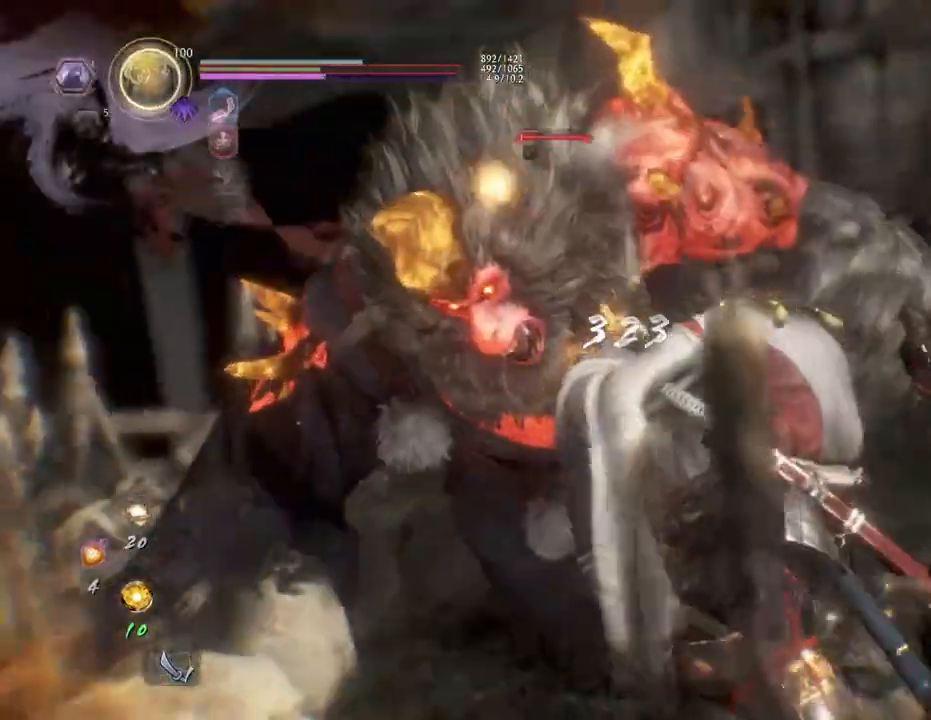
{"buttons": [], "left_stick": "center", "right_stick": "center", "events": []}
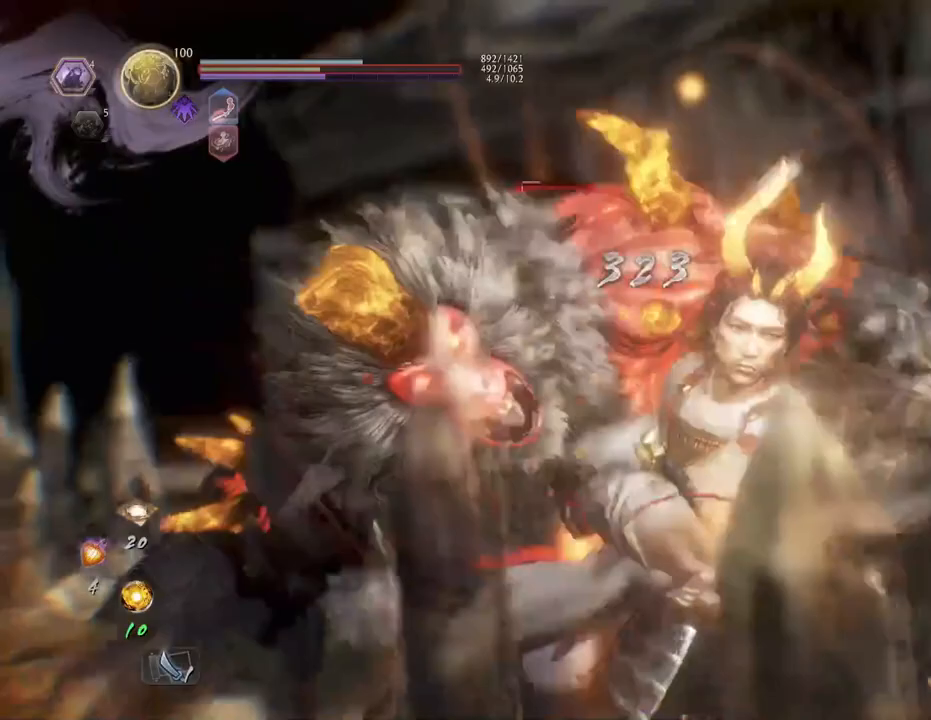
{"buttons": [], "left_stick": "center", "right_stick": "center", "events": []}
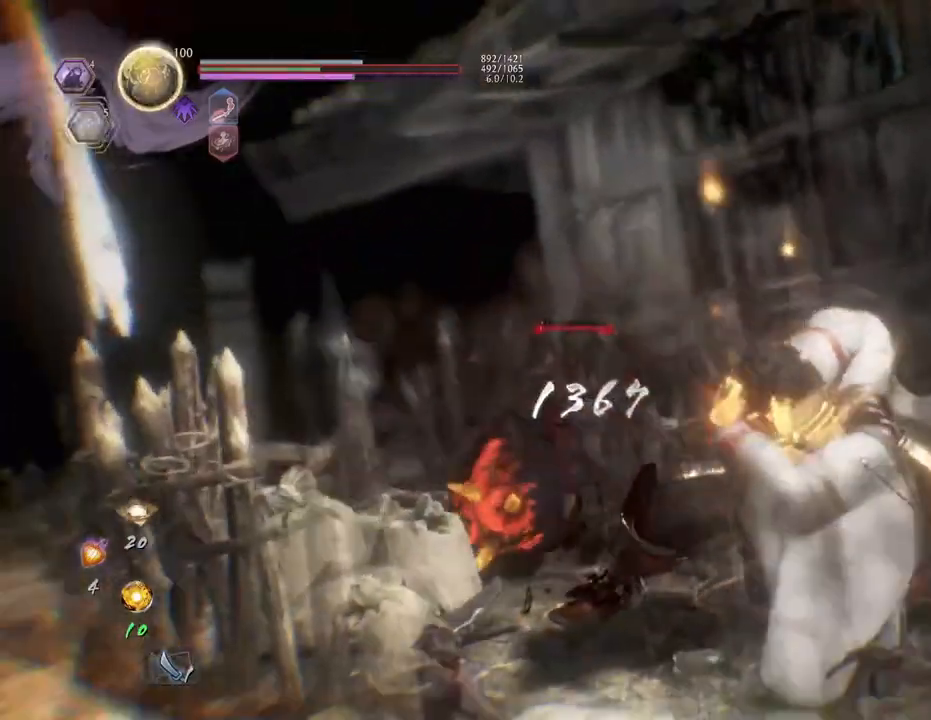
{"buttons": [], "left_stick": "center", "right_stick": "center", "events": []}
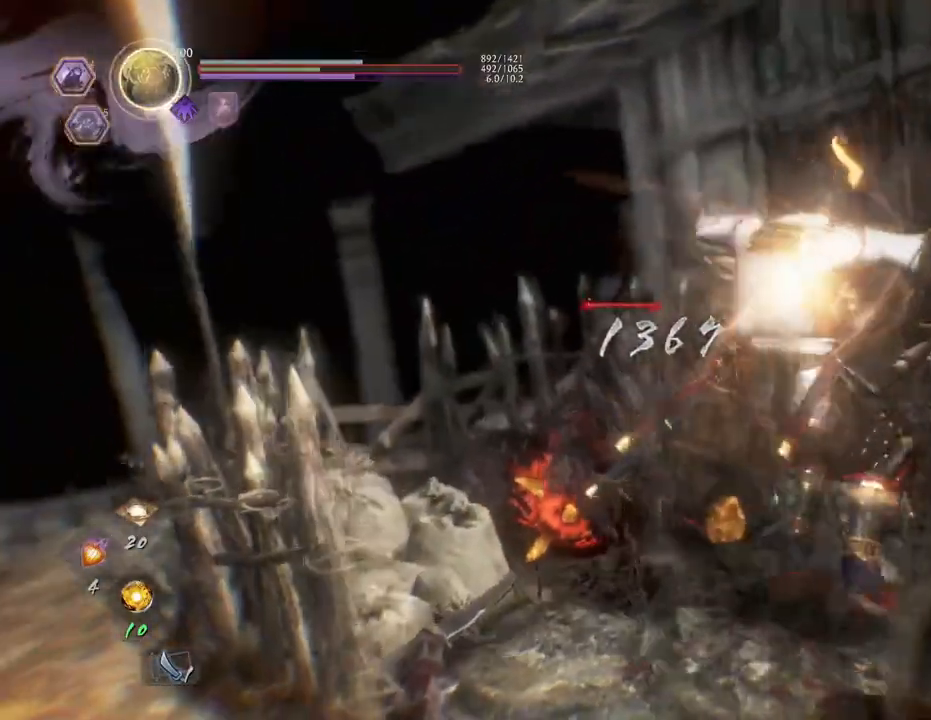
{"buttons": [], "left_stick": "center", "right_stick": "center", "events": []}
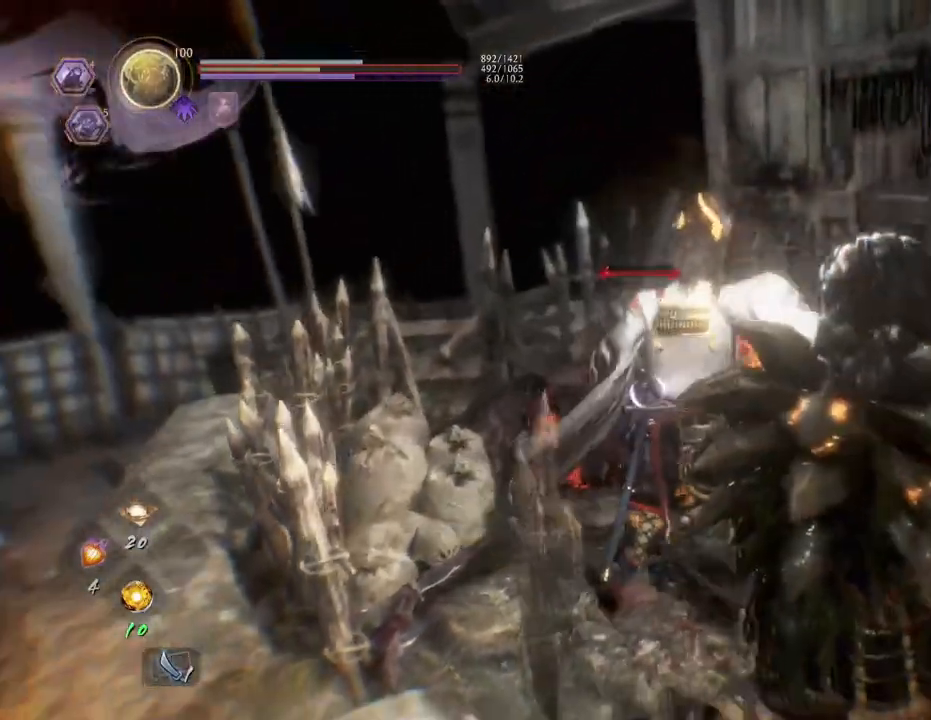
{"buttons": ["CIRCLE", "R1"], "left_stick": "center", "right_stick": "center", "events": [[50, "R1", "down"], [100, "CIRCLE", "down"]]}
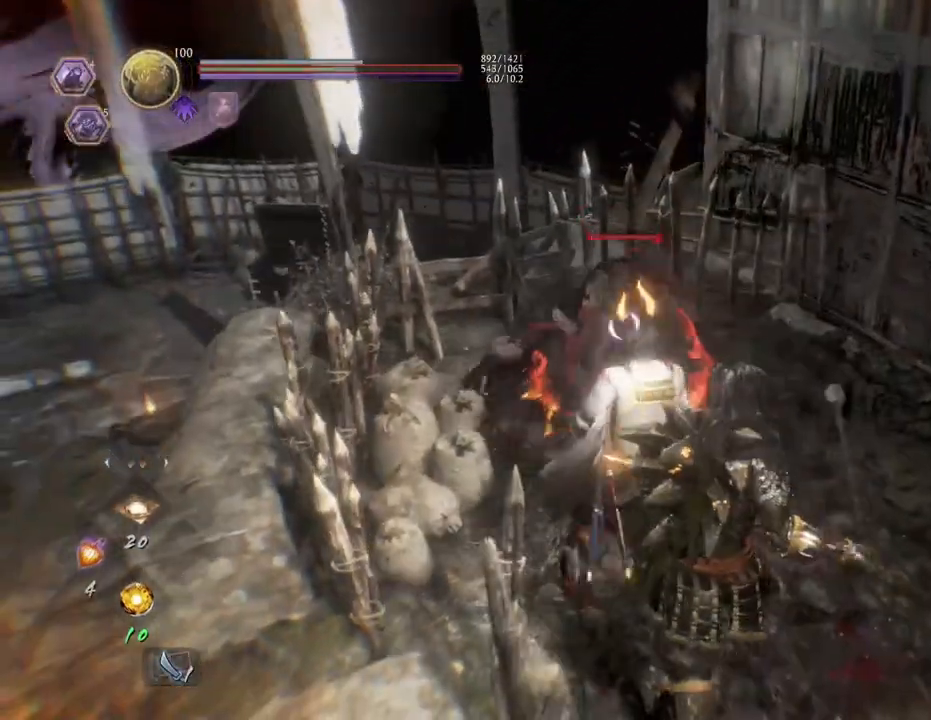
{"buttons": ["CIRCLE", "R1"], "left_stick": "center", "right_stick": "center", "events": []}
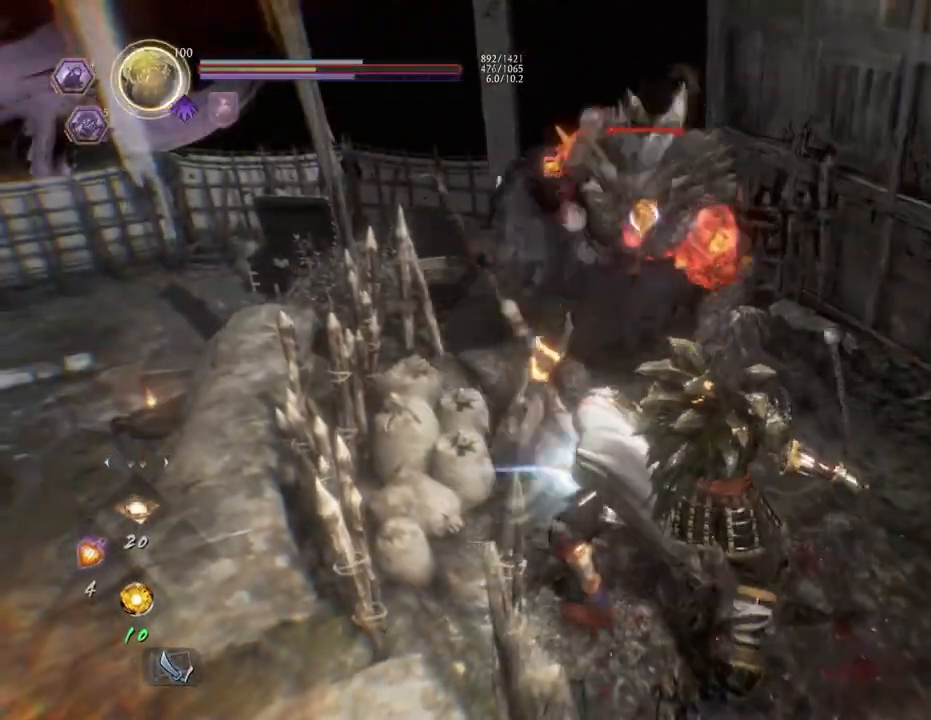
{"buttons": ["CIRCLE", "R1"], "left_stick": "center", "right_stick": "center", "events": []}
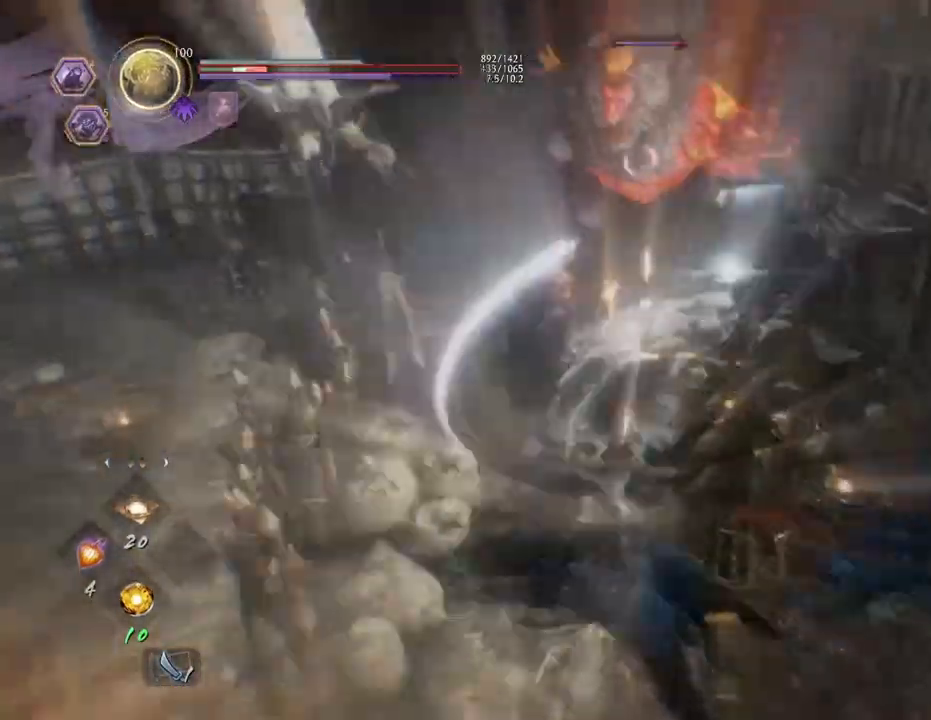
{"buttons": [], "left_stick": "center", "right_stick": "center", "events": [[150, "CIRCLE", "up"], [167, "R1", "up"]]}
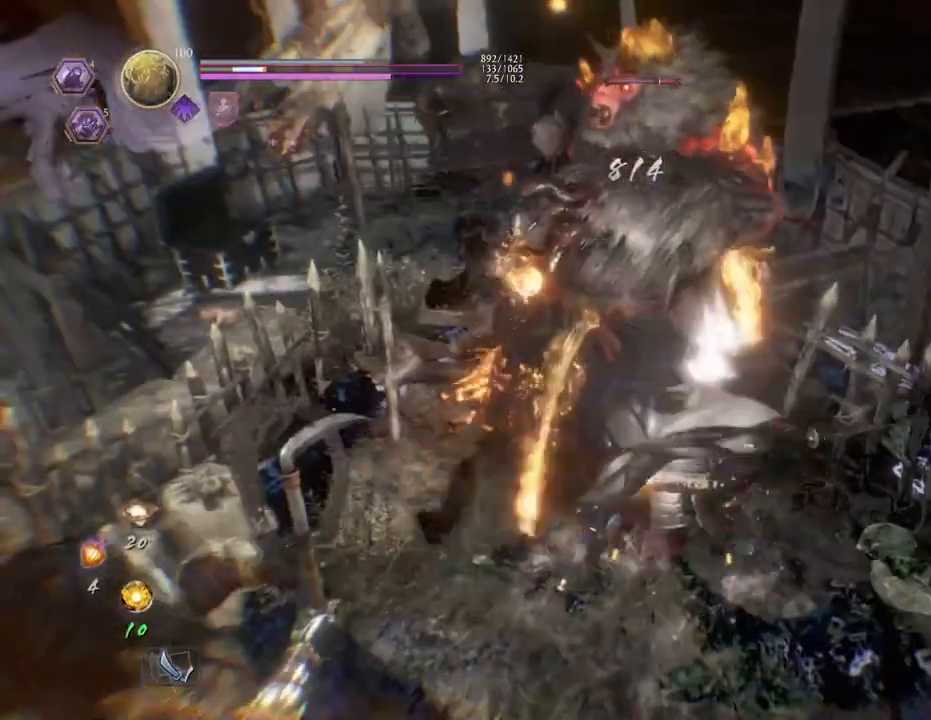
{"buttons": ["CROSS"], "left_stick": "center", "right_stick": "center", "events": [[133, "R1", "down"], [200, "TRIANGLE", "down"], [300, "TRIANGLE", "up"], [317, "SQUARE", "down"], [367, "CROSS", "down"], [383, "SQUARE", "up"], [483, "R1", "up"]]}
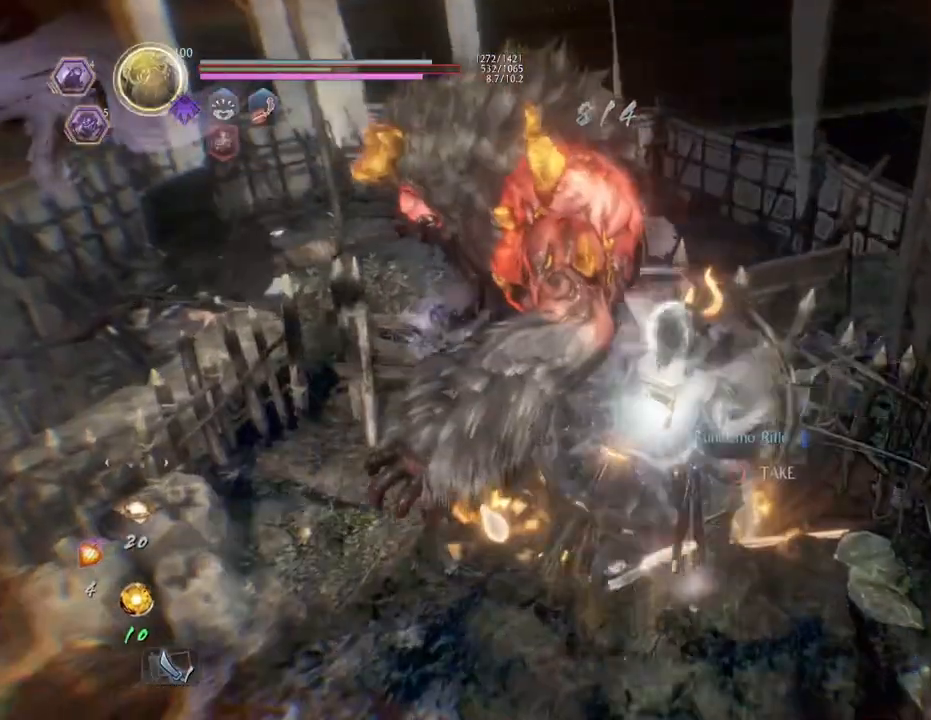
{"buttons": [], "left_stick": "center", "right_stick": "center", "events": [[17, "CROSS", "up"]]}
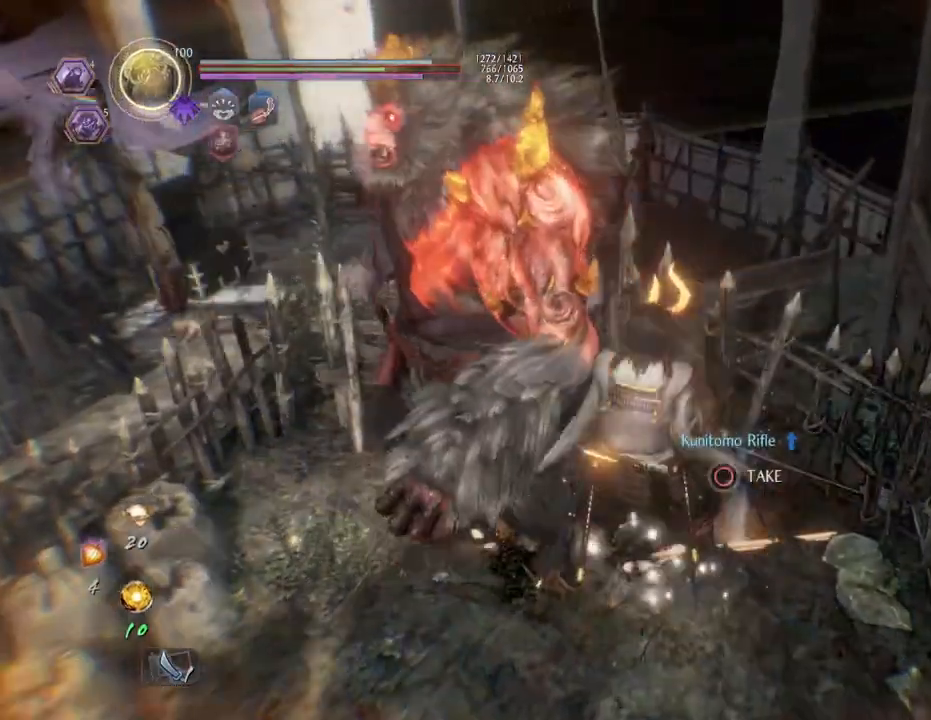
{"buttons": ["CIRCLE"], "left_stick": "up-left", "right_stick": "down-right", "events": [[67, "left_stick", "up-left"], [100, "CIRCLE", "down"], [200, "CIRCLE", "up"], [250, "right_stick", "down-right"], [283, "CIRCLE", "down"], [383, "CIRCLE", "up"], [467, "CIRCLE", "down"]]}
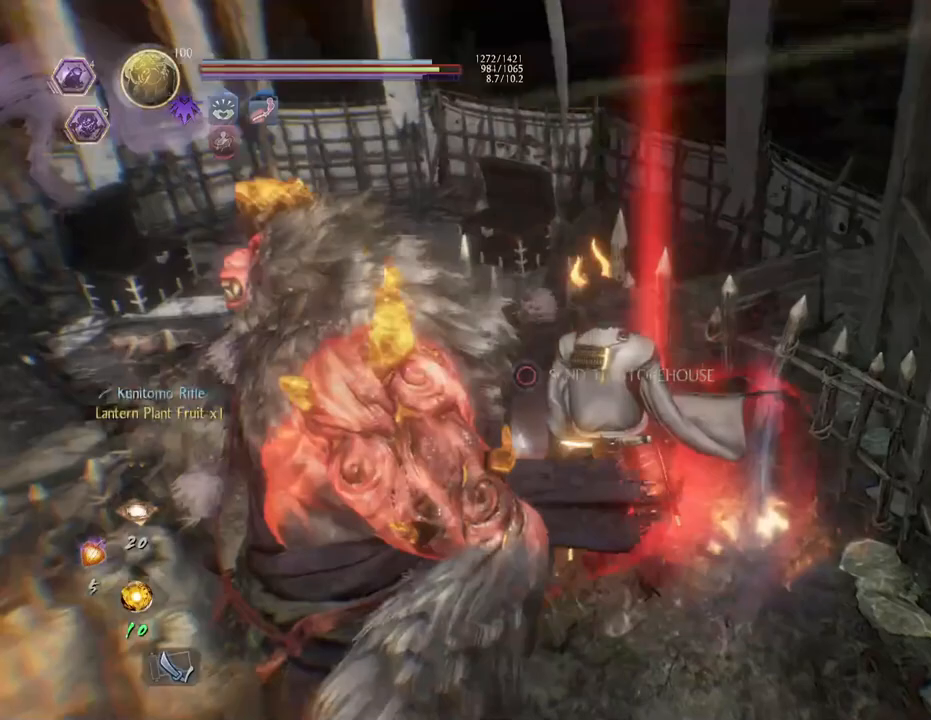
{"buttons": ["CIRCLE"], "left_stick": "right", "right_stick": "down-right", "events": [[100, "CIRCLE", "up"], [117, "left_stick", "center"], [167, "CIRCLE", "down"], [300, "CIRCLE", "up"], [383, "CIRCLE", "down"], [500, "left_stick", "right"]]}
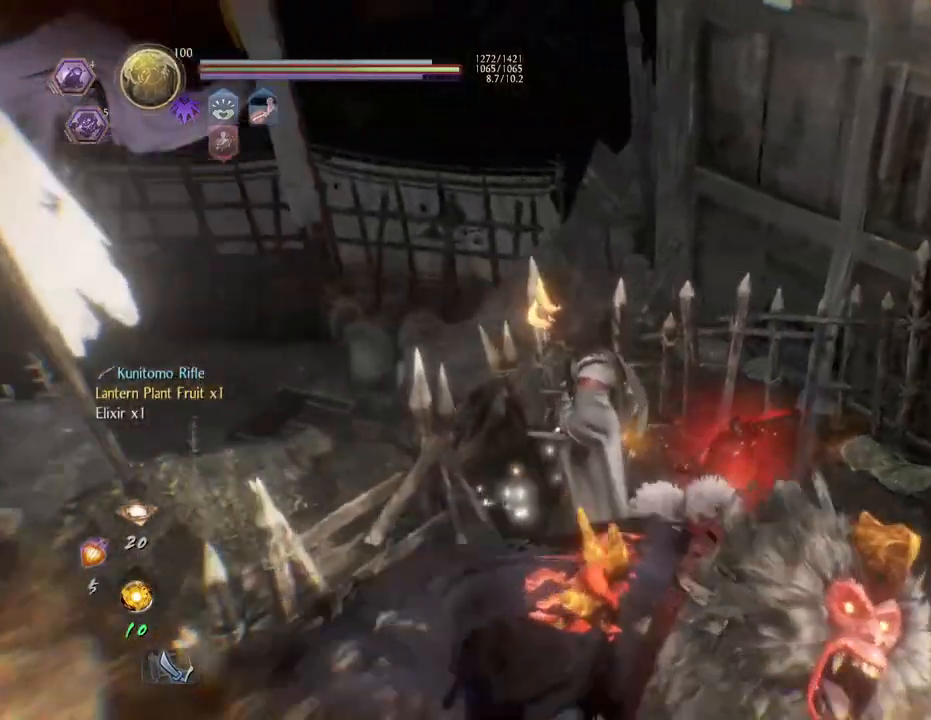
{"buttons": ["CIRCLE"], "left_stick": "center", "right_stick": "right", "events": [[17, "CIRCLE", "up"], [83, "right_stick", "right"], [100, "CIRCLE", "down"], [183, "left_stick", "center"], [217, "CIRCLE", "up"], [300, "CIRCLE", "down"]]}
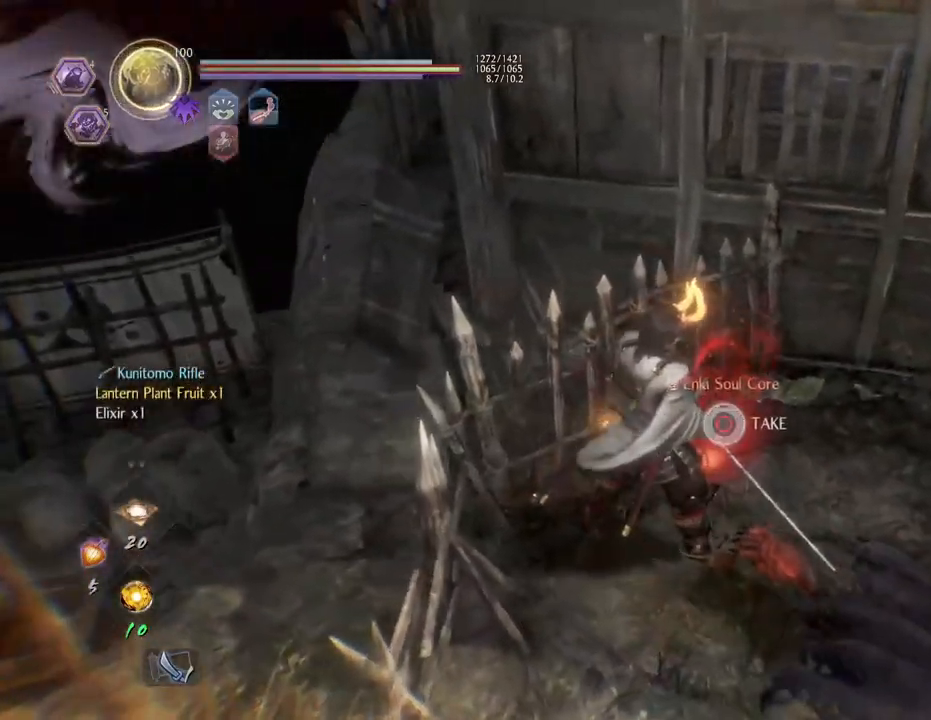
{"buttons": ["CIRCLE"], "left_stick": "center", "right_stick": "right", "events": []}
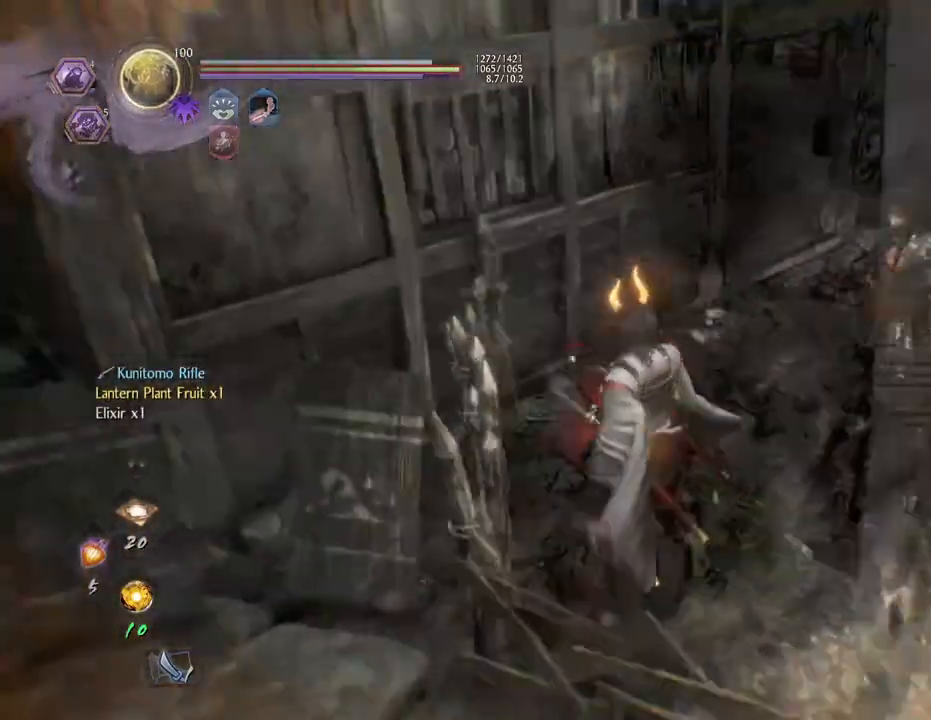
{"buttons": [], "left_stick": "center", "right_stick": "center", "events": [[33, "CIRCLE", "up"], [200, "right_stick", "center"]]}
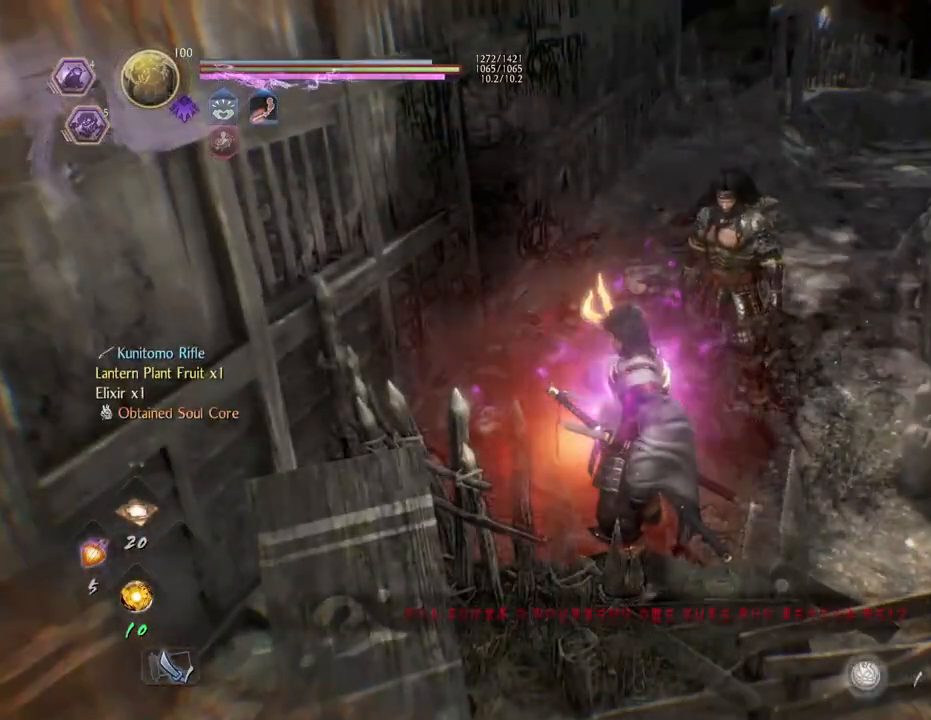
{"buttons": ["CROSS"], "left_stick": "up", "right_stick": "center", "events": [[167, "left_stick", "up"], [450, "CROSS", "down"]]}
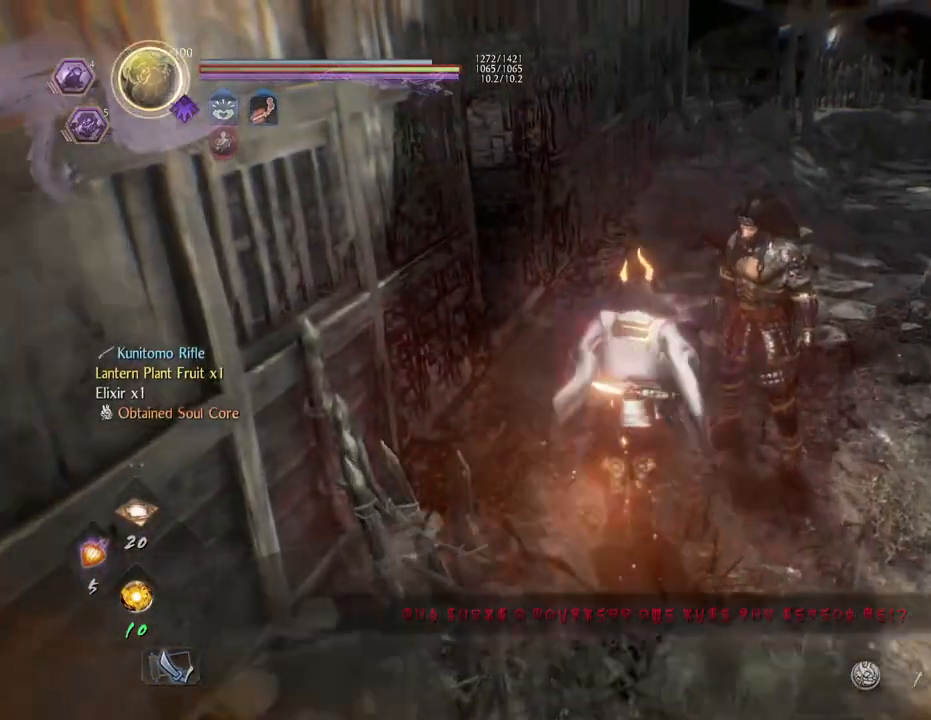
{"buttons": [], "left_stick": "center", "right_stick": "center", "events": [[17, "CROSS", "up"], [333, "left_stick", "center"]]}
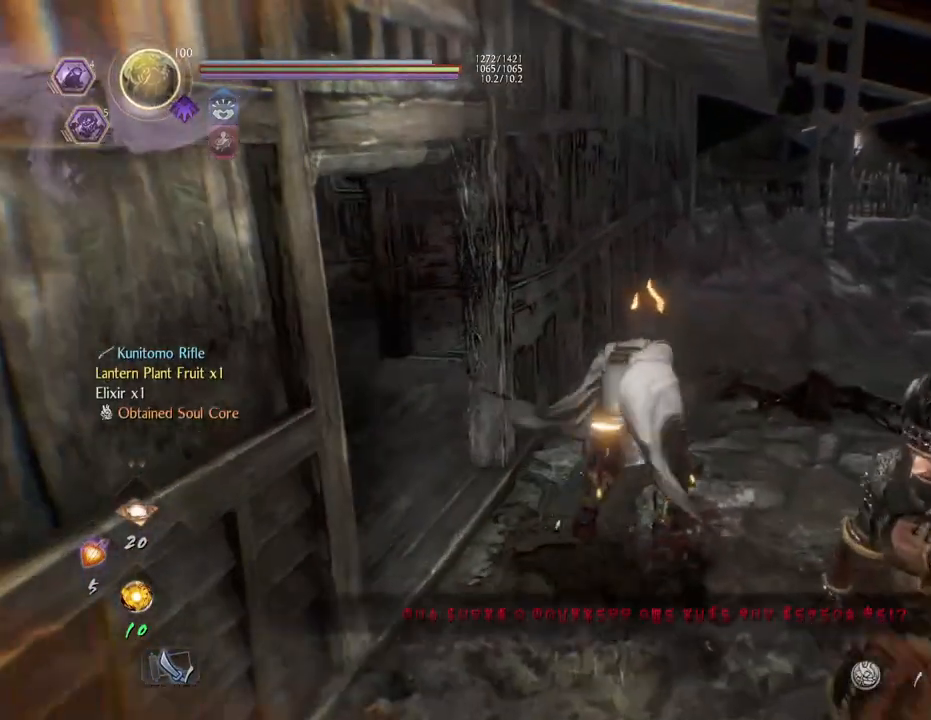
{"buttons": [], "left_stick": "center", "right_stick": "center", "events": [[150, "TOUCHPAD", "down"], [250, "TOUCHPAD", "up"]]}
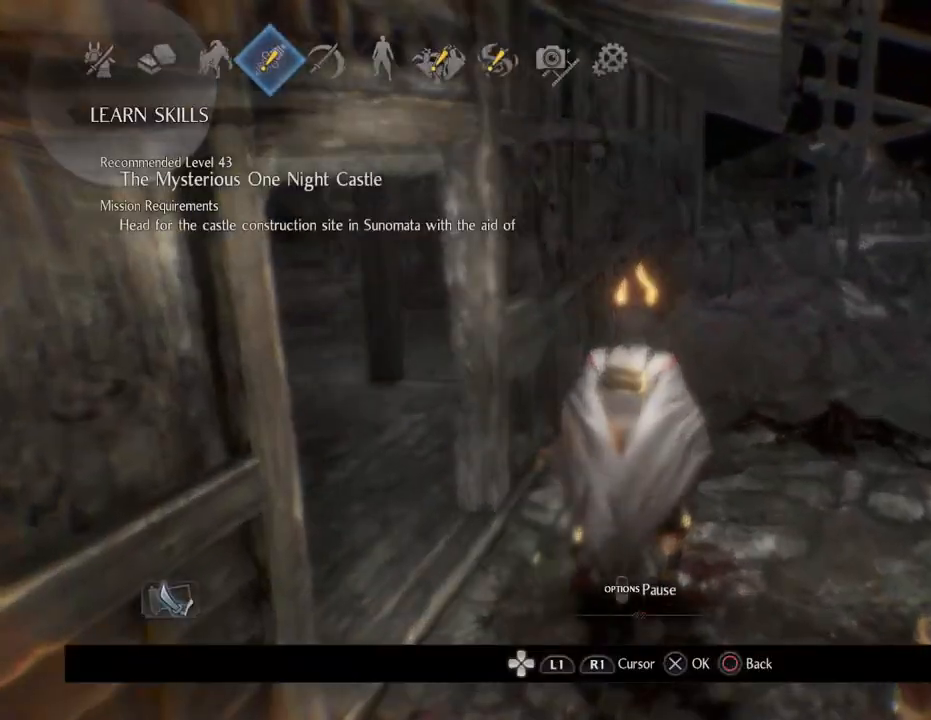
{"buttons": ["CROSS"], "left_stick": "center", "right_stick": "center", "events": [[117, "DPAD_LEFT", "down"], [183, "DPAD_LEFT", "up"], [267, "DPAD_LEFT", "down"], [367, "CROSS", "down"], [367, "DPAD_LEFT", "up"]]}
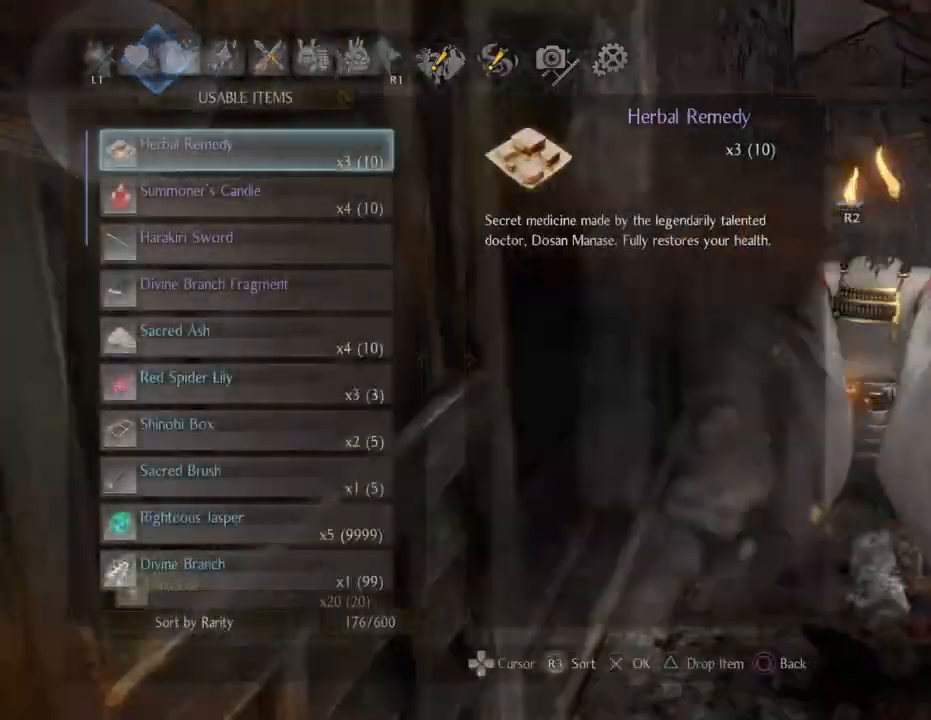
{"buttons": [], "left_stick": "center", "right_stick": "center", "events": [[17, "CROSS", "up"]]}
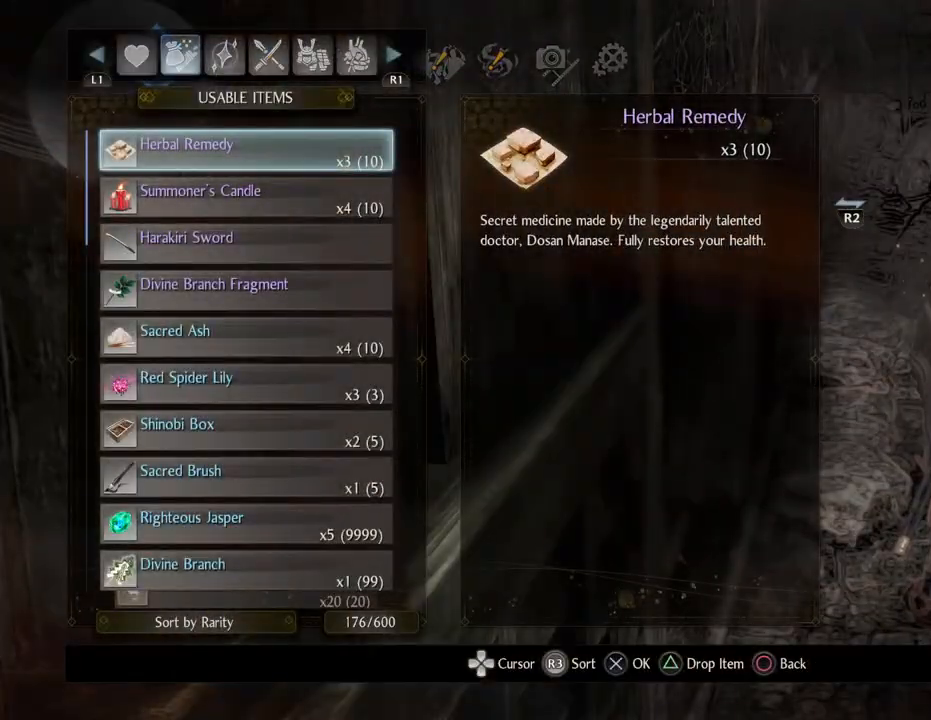
{"buttons": [], "left_stick": "center", "right_stick": "center", "events": [[150, "R1", "down"], [283, "R1", "up"]]}